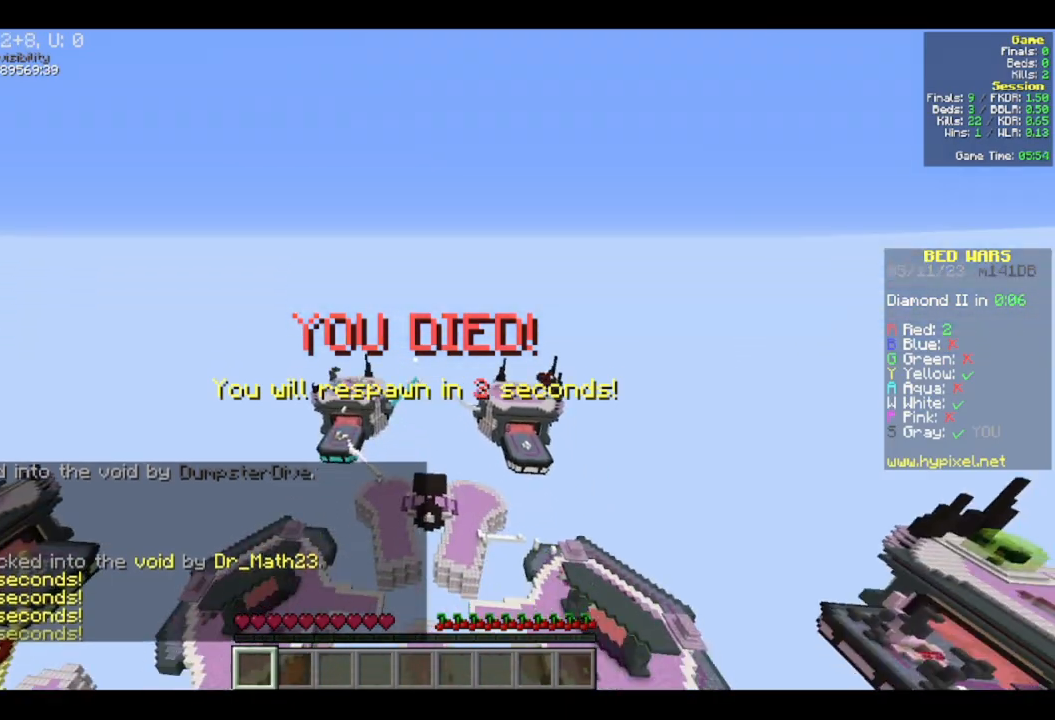
Gameplay with keyboard and mouse; each line is a JSON object with the keys and mouse buttons held at the frame after it. "events" lists presses ("down") and releases ("up") of "a", "d", "s", "w", "mouse_left" and "mouse_right" between this image and that frame as [ms after this image, input, new state], when the widget could be followed in between. "mouse_left", "mouse_right" = the "left", "right" buttons of the "mouse" list. No other keys are recorded. Fast repeated clicks can show as one long hold. Mouse movement is not recorded.
{"keys": ["d", "w"], "mouse": [], "events": [[233, "w", "down"], [483, "d", "down"]]}
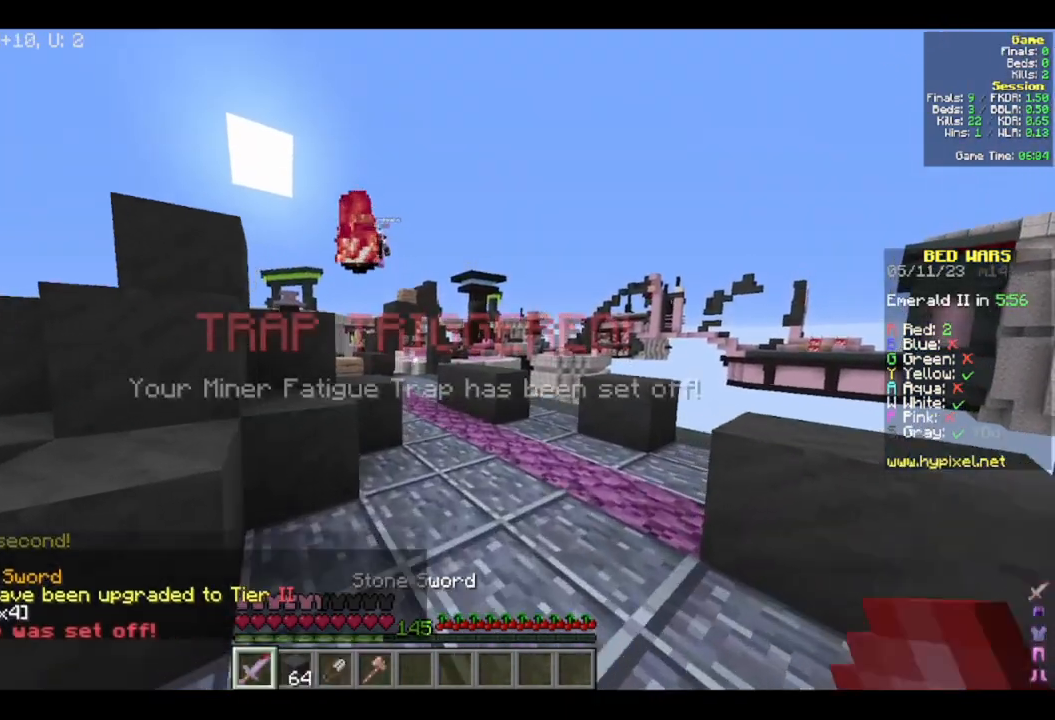
{"keys": ["d", "w"], "mouse": [], "events": [[133, "d", "up"], [367, "d", "down"]]}
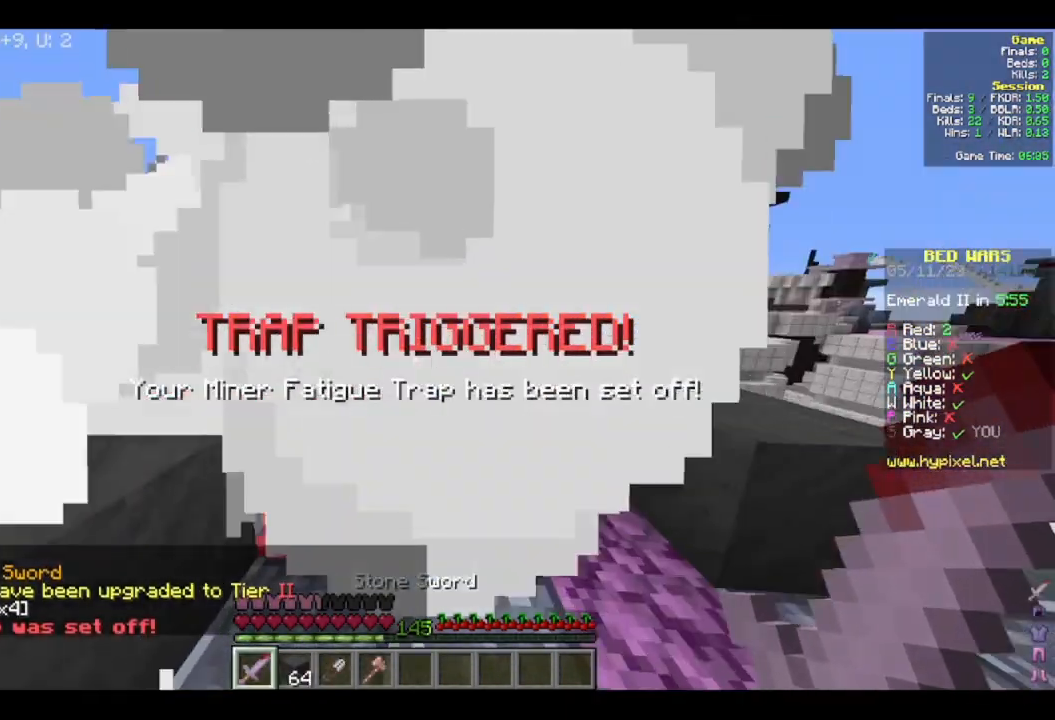
{"keys": ["d", "w"], "mouse": [], "events": [[33, "d", "up"], [267, "d", "down"]]}
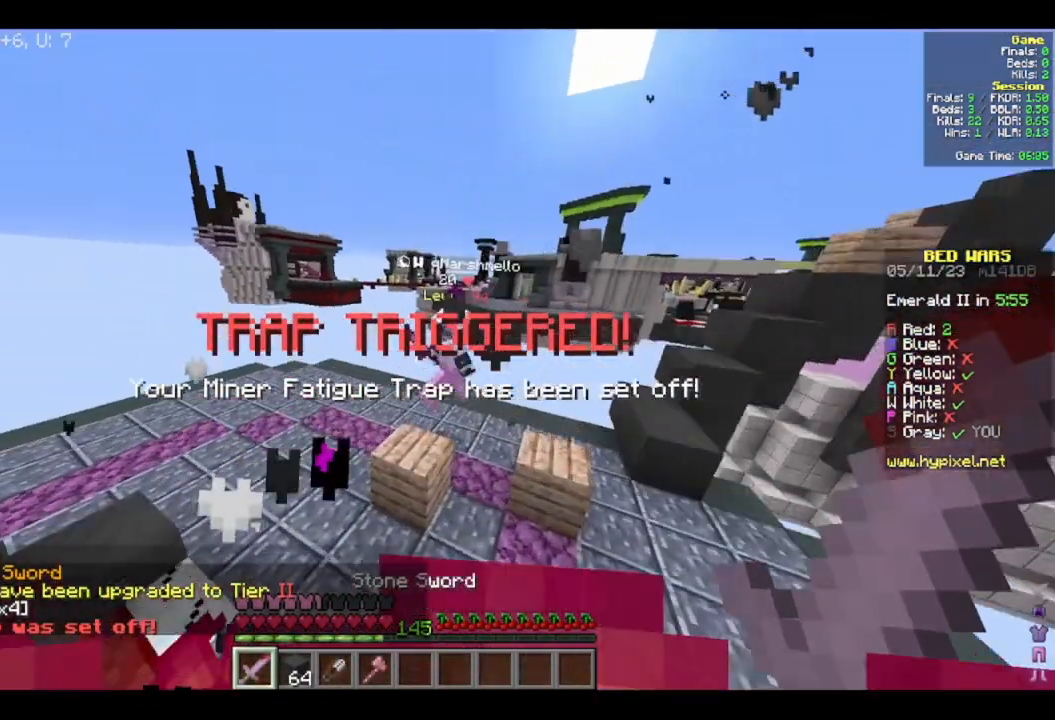
{"keys": ["w"], "mouse": ["left"], "events": [[50, "mouse_left", "down"], [83, "d", "up"]]}
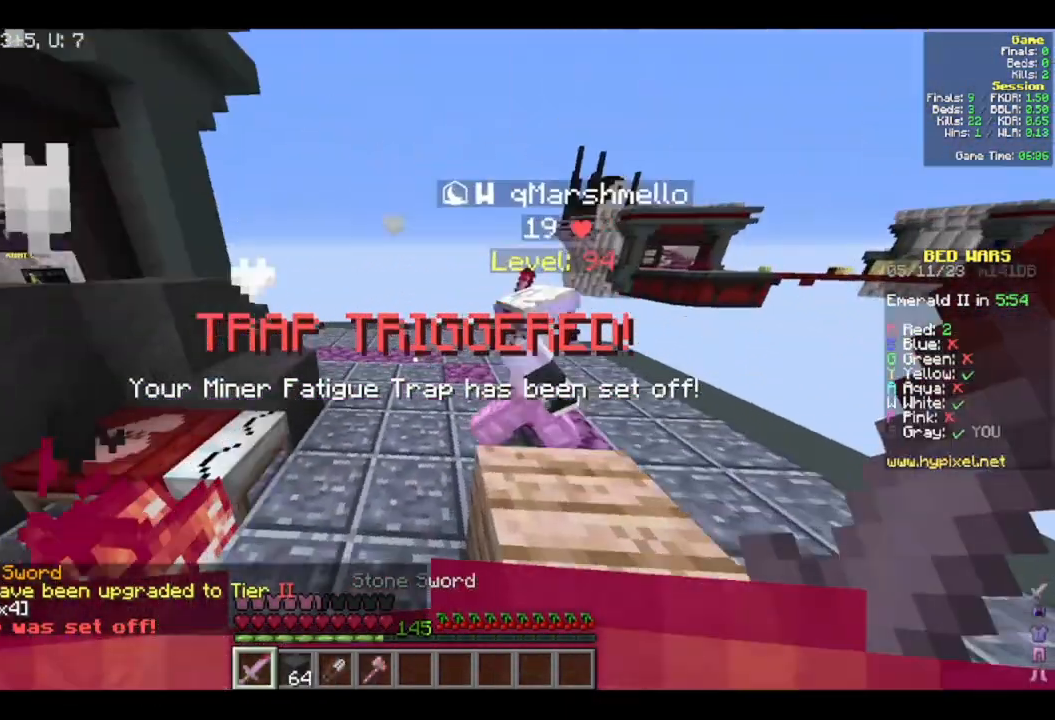
{"keys": ["a", "w"], "mouse": ["left"], "events": [[67, "a", "down"]]}
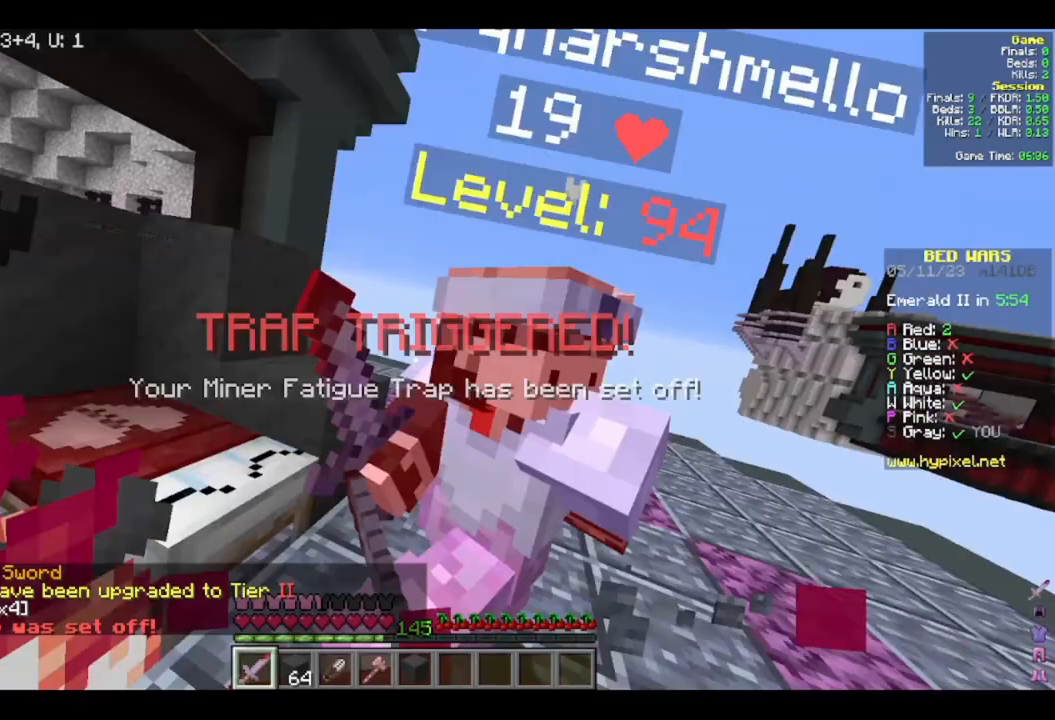
{"keys": ["w"], "mouse": [], "events": [[200, "a", "up"], [333, "mouse_left", "up"], [367, "mouse_left", "down"], [467, "mouse_left", "up"]]}
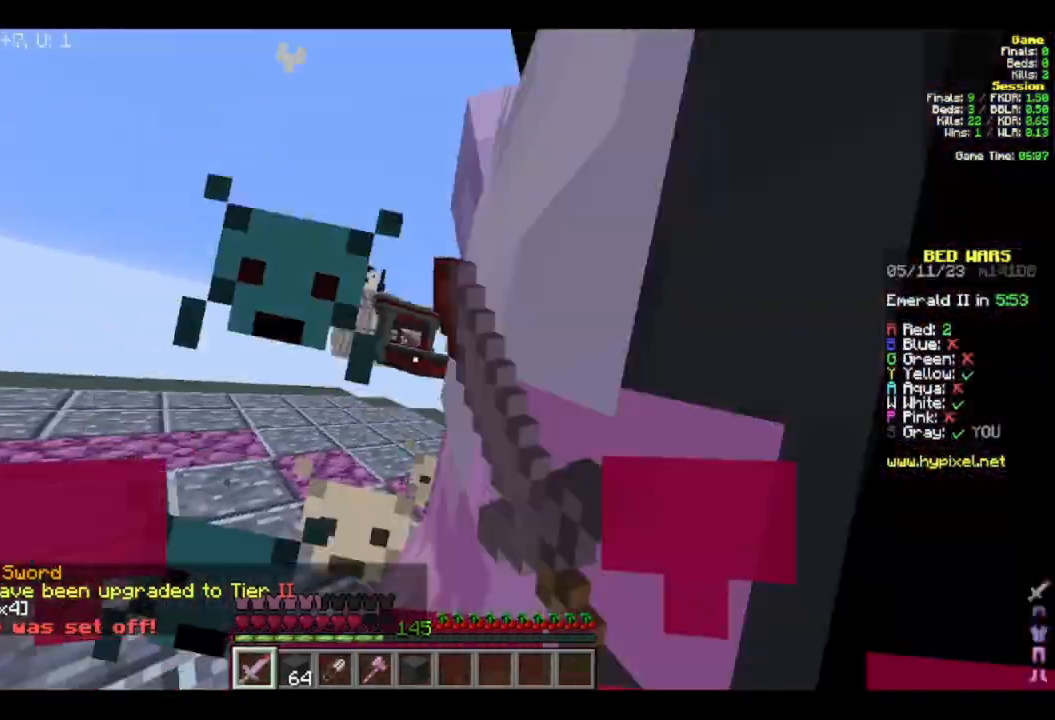
{"keys": ["w"], "mouse": ["left"], "events": [[33, "mouse_left", "down"], [200, "a", "down"], [500, "a", "up"]]}
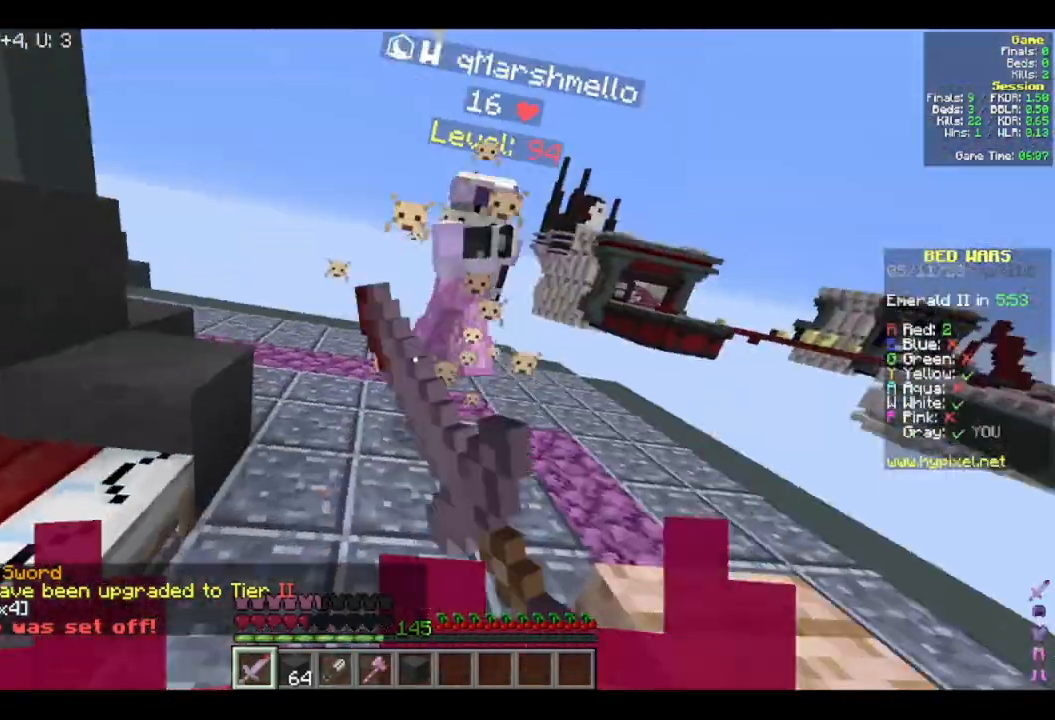
{"keys": ["w"], "mouse": ["left"], "events": [[350, "mouse_left", "up"], [417, "mouse_left", "down"]]}
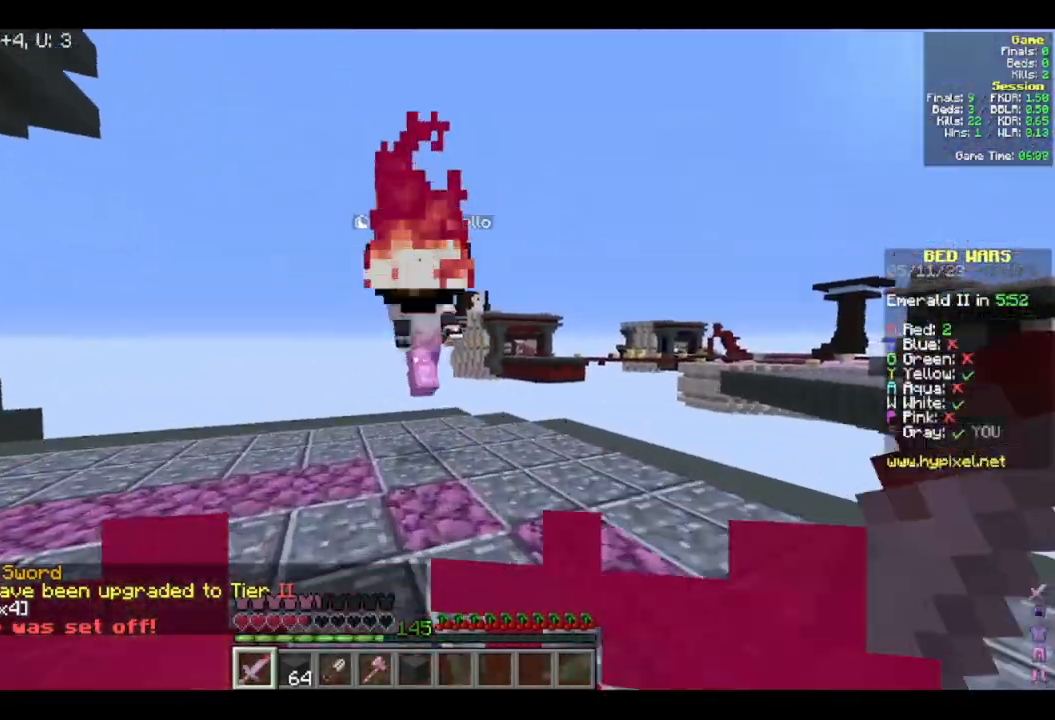
{"keys": ["a", "w"], "mouse": [], "events": [[83, "mouse_left", "up"], [133, "mouse_left", "down"], [317, "a", "down"], [467, "mouse_left", "up"]]}
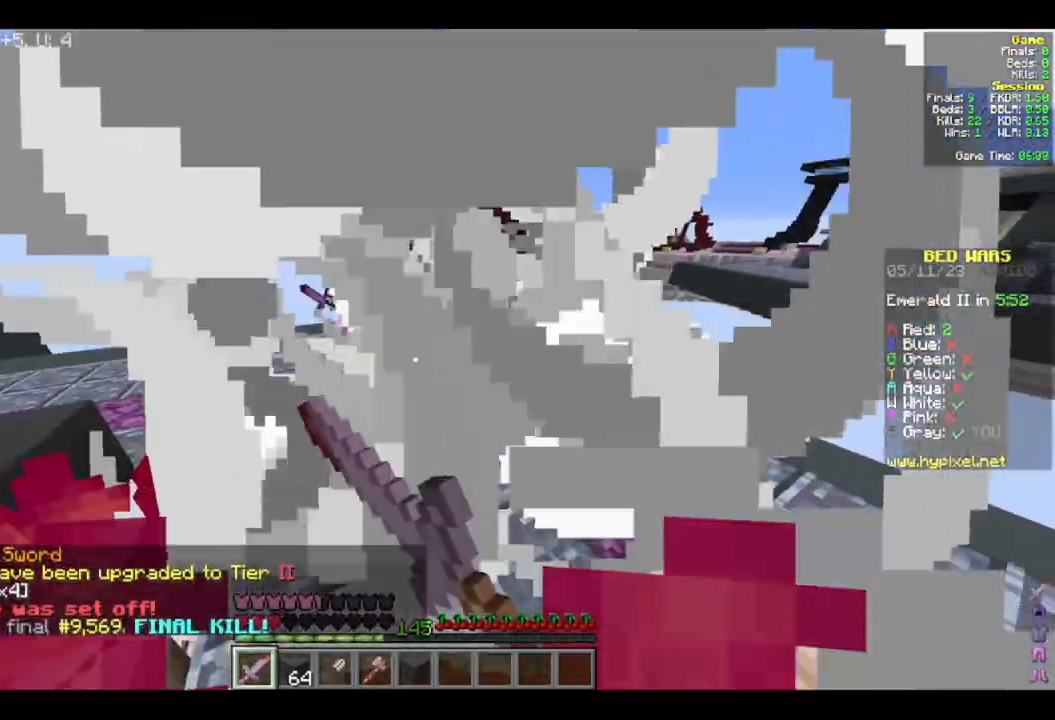
{"keys": ["w"], "mouse": [], "events": [[17, "a", "up"]]}
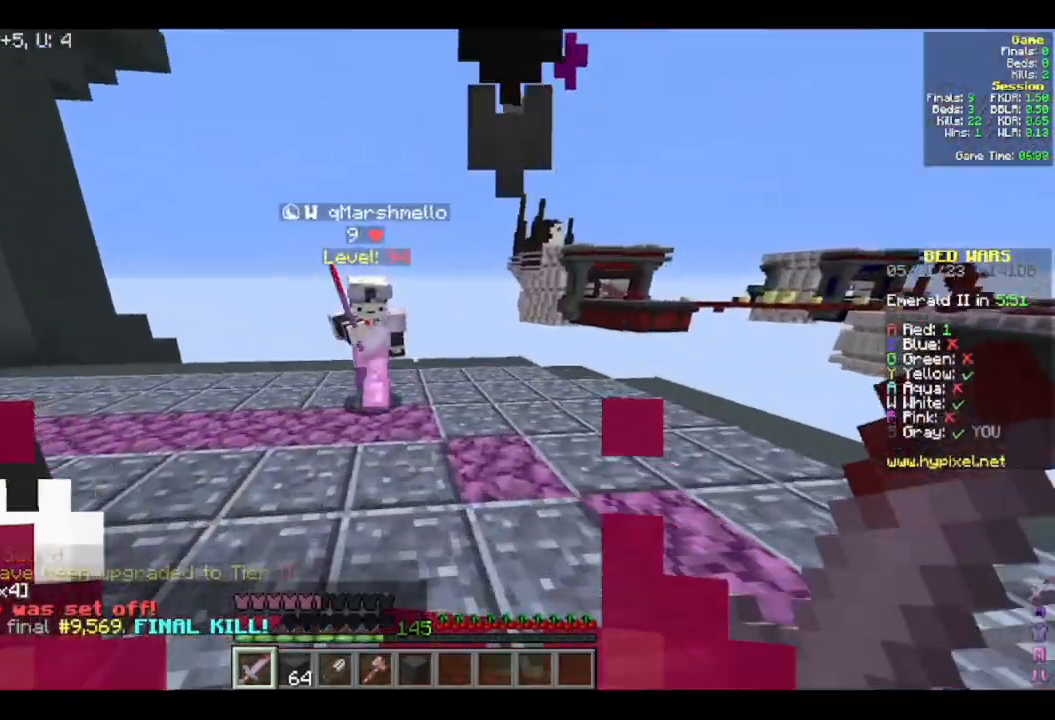
{"keys": ["a", "w"], "mouse": ["left"], "events": [[17, "mouse_left", "down"], [383, "a", "down"]]}
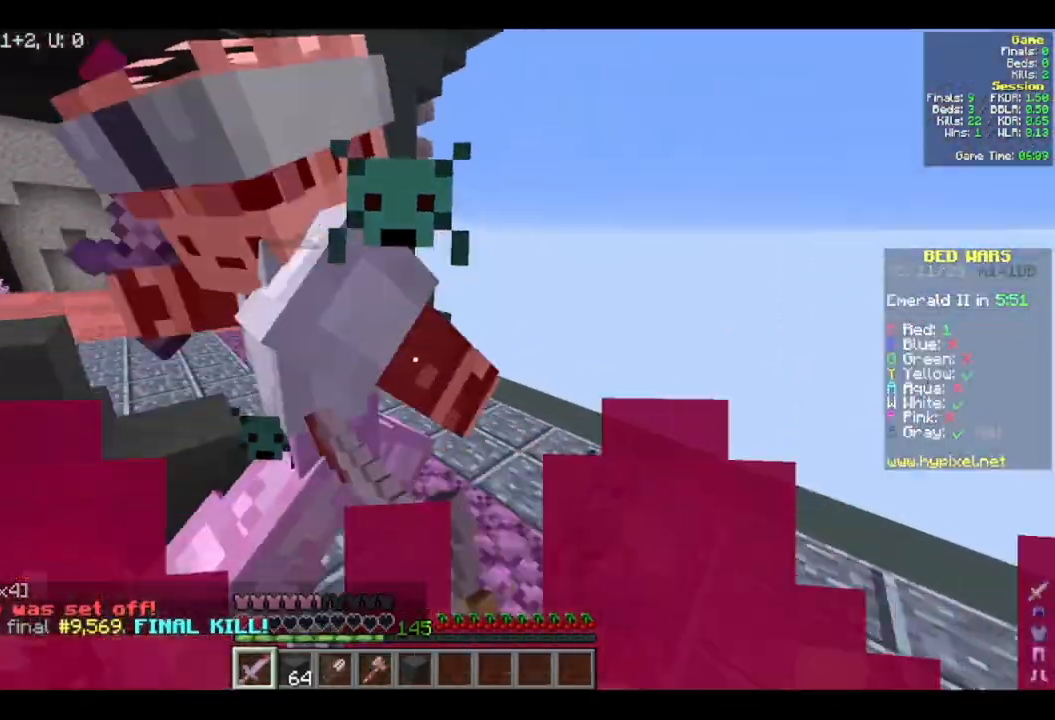
{"keys": ["d", "w"], "mouse": ["left"], "events": [[67, "a", "up"], [367, "d", "down"]]}
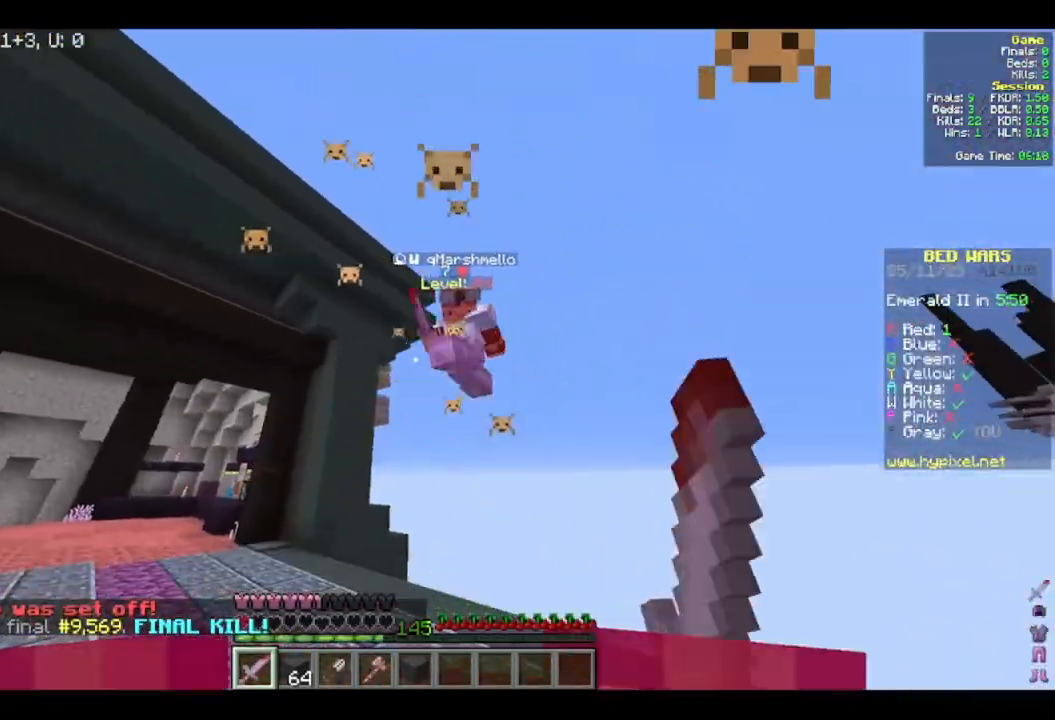
{"keys": ["w"], "mouse": ["left"], "events": [[17, "d", "up"]]}
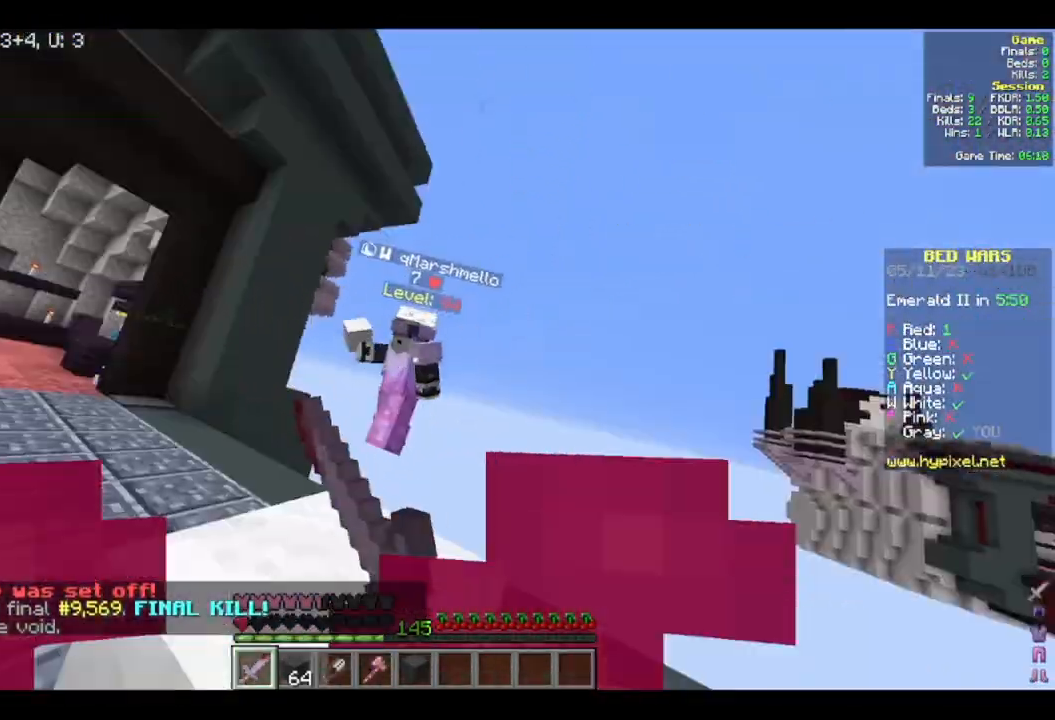
{"keys": ["a", "w"], "mouse": ["left"], "events": [[200, "a", "down"]]}
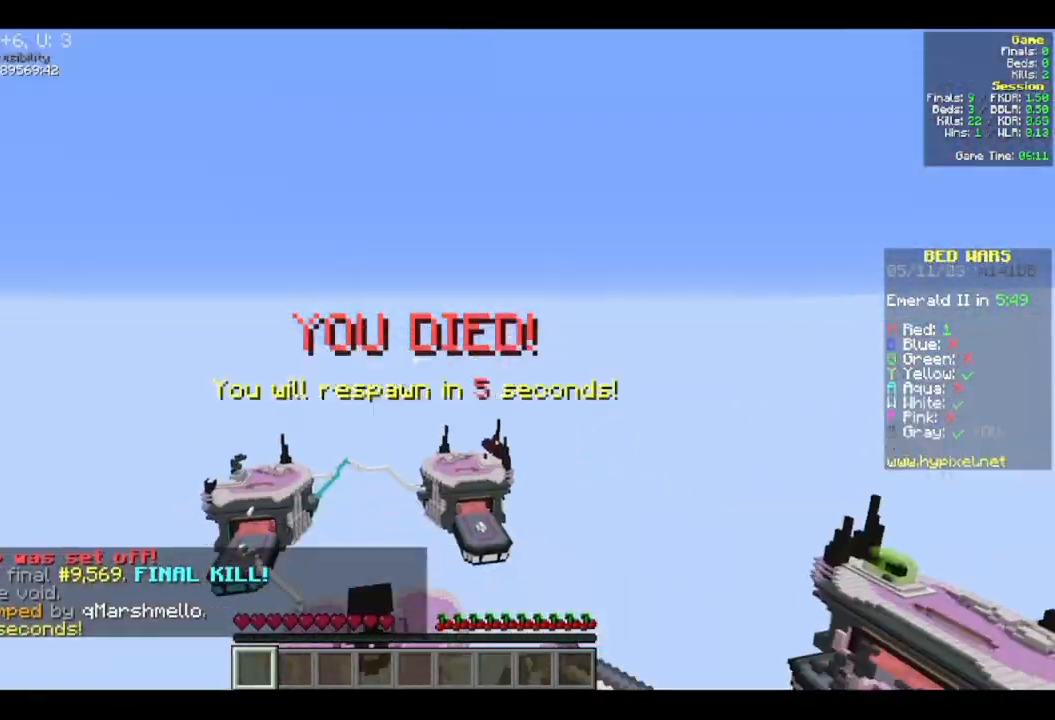
{"keys": [], "mouse": [], "events": [[100, "a", "up"], [283, "mouse_left", "up"], [333, "w", "up"]]}
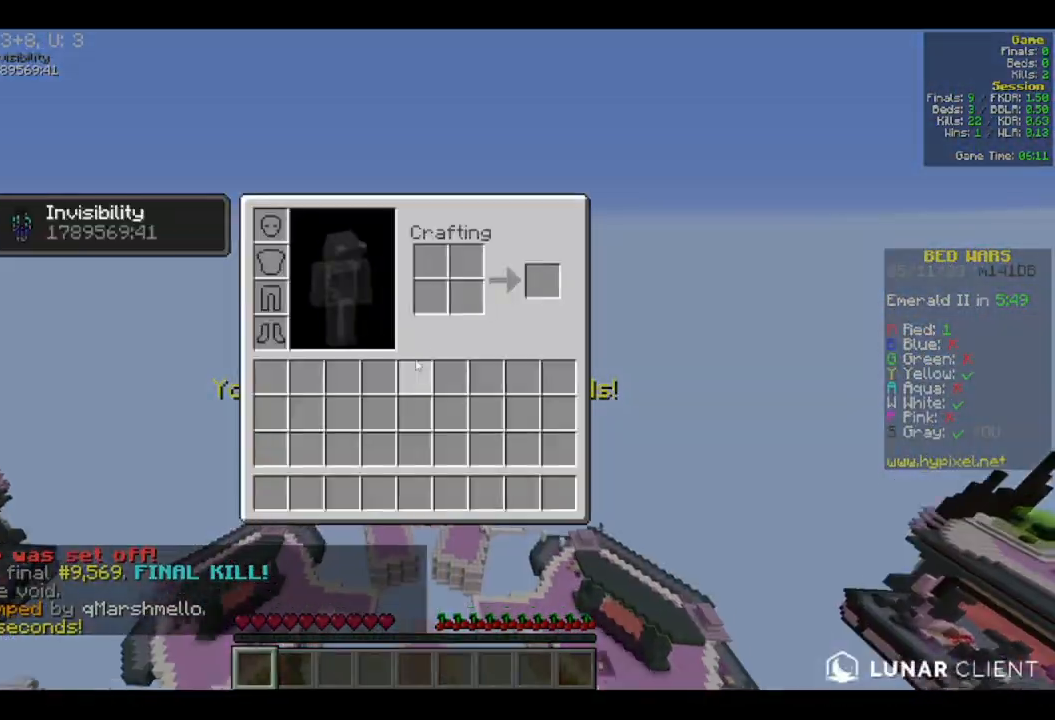
{"keys": [], "mouse": [], "events": []}
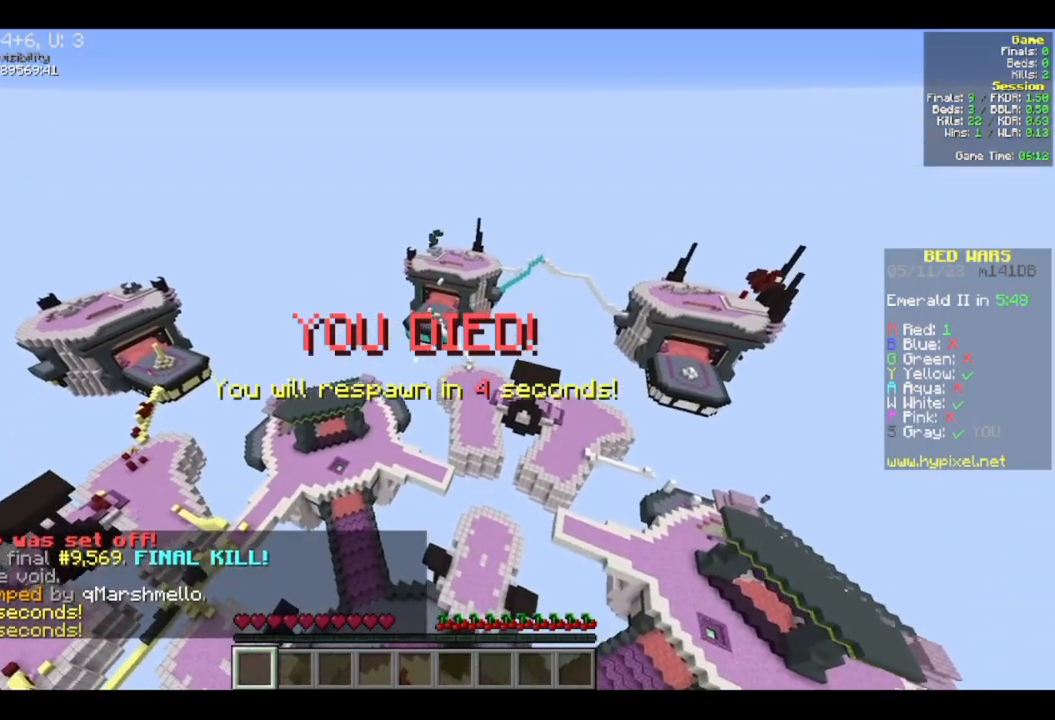
{"keys": [], "mouse": [], "events": []}
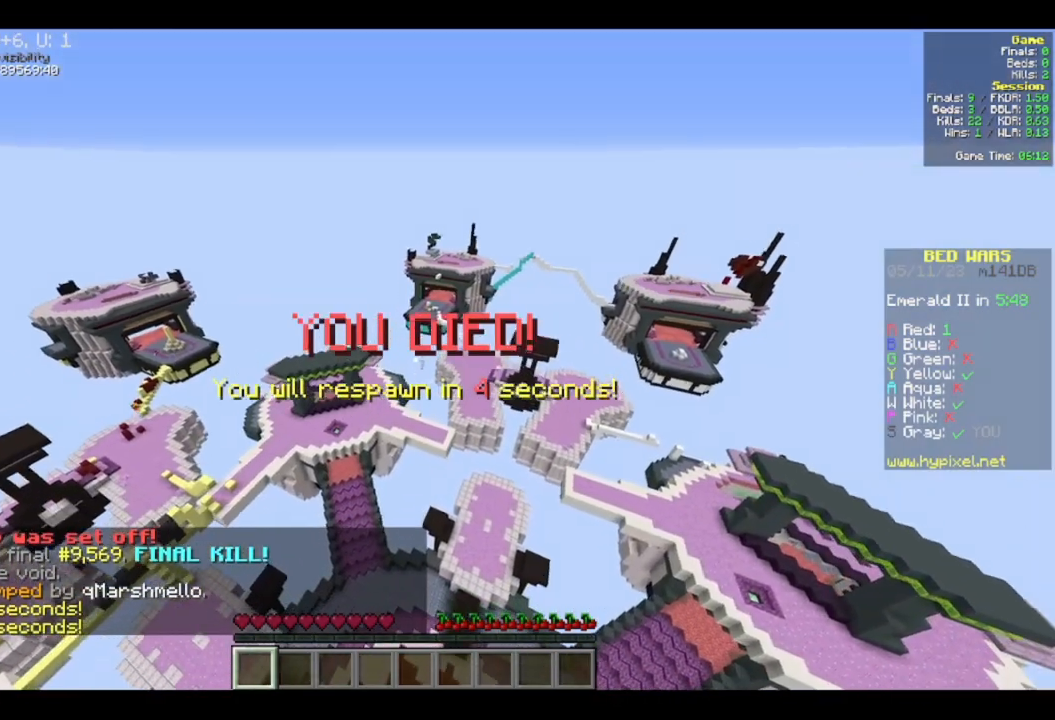
{"keys": [], "mouse": [], "events": []}
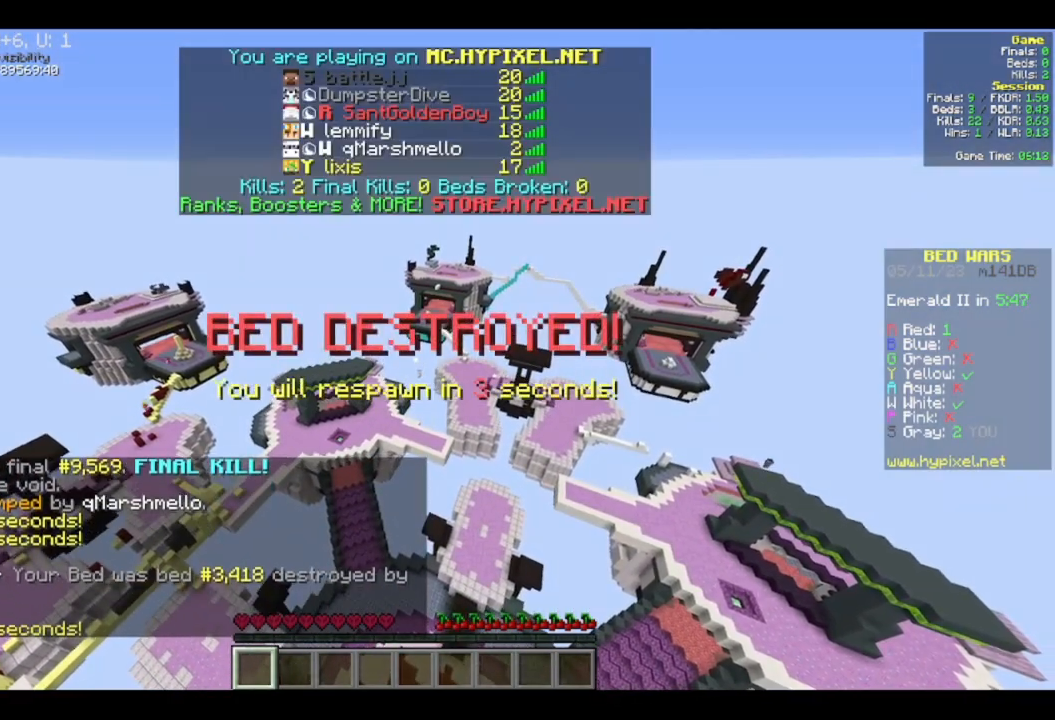
{"keys": [], "mouse": [], "events": []}
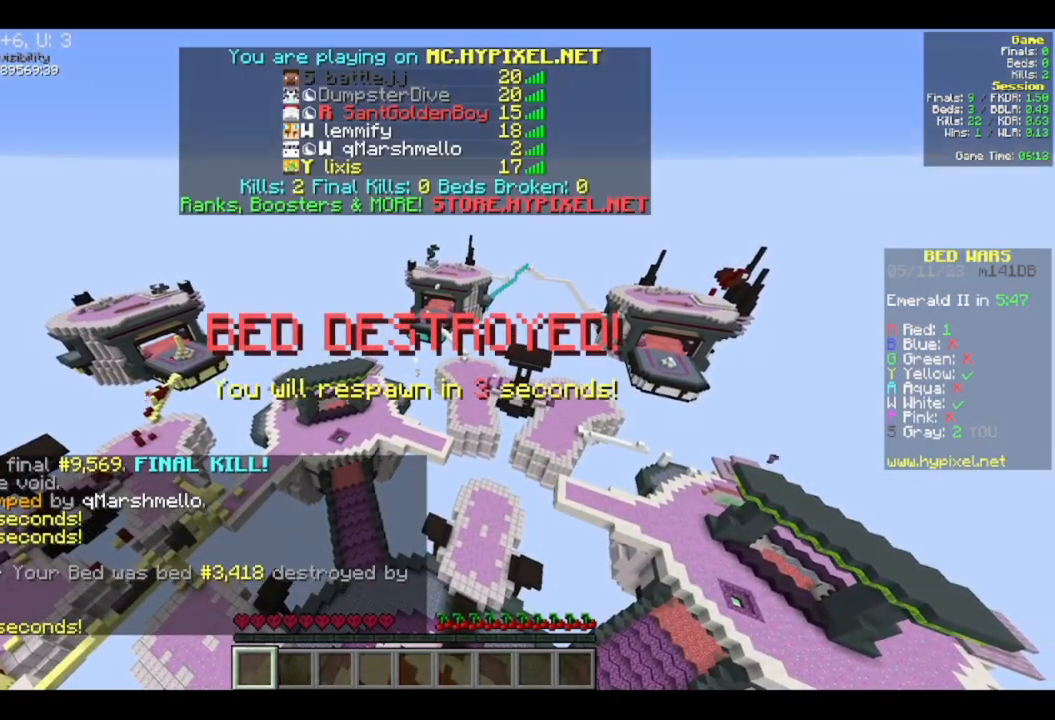
{"keys": [], "mouse": []}
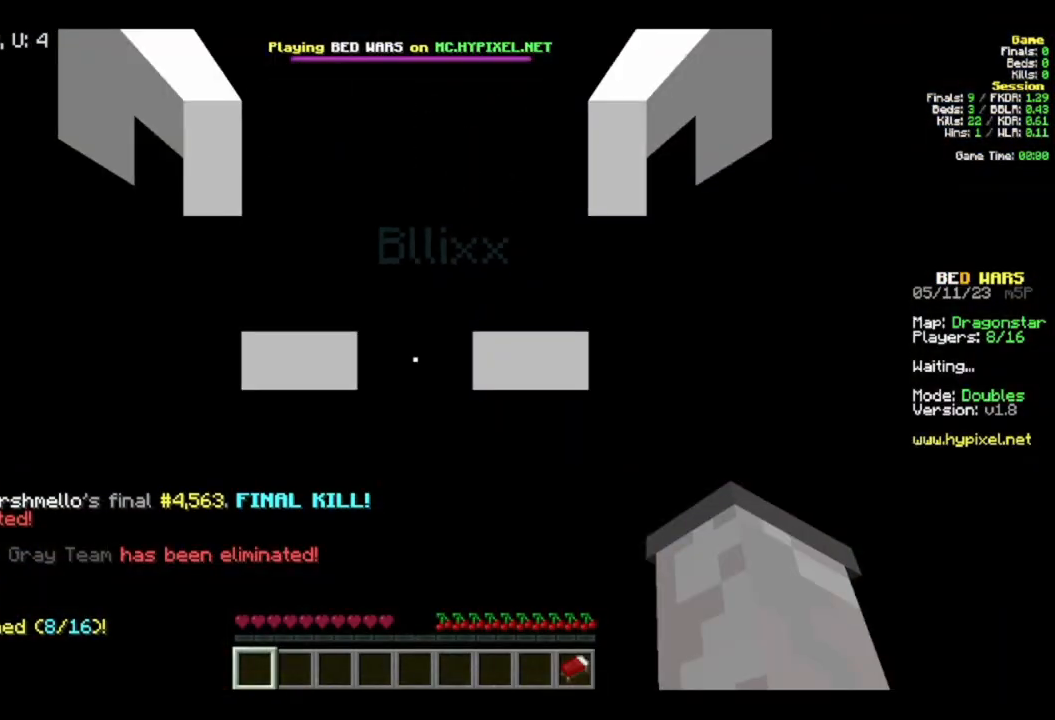
{"keys": ["a", "s"], "mouse": [], "events": [[233, "s", "down"], [400, "a", "down"]]}
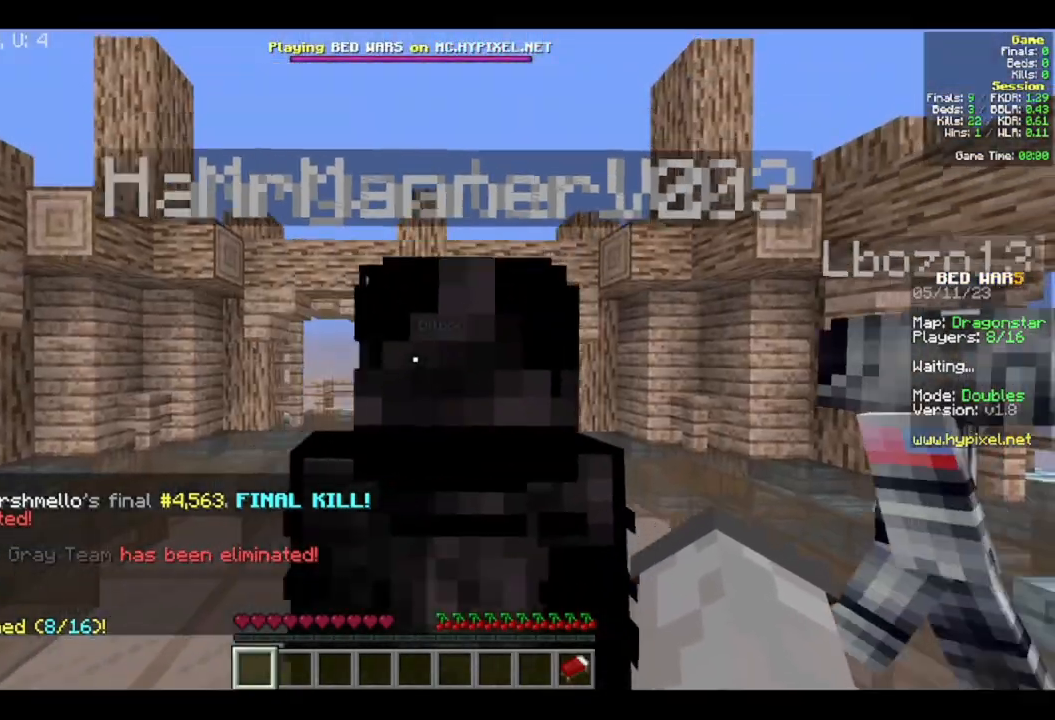
{"keys": ["a"], "mouse": [], "events": [[483, "s", "up"]]}
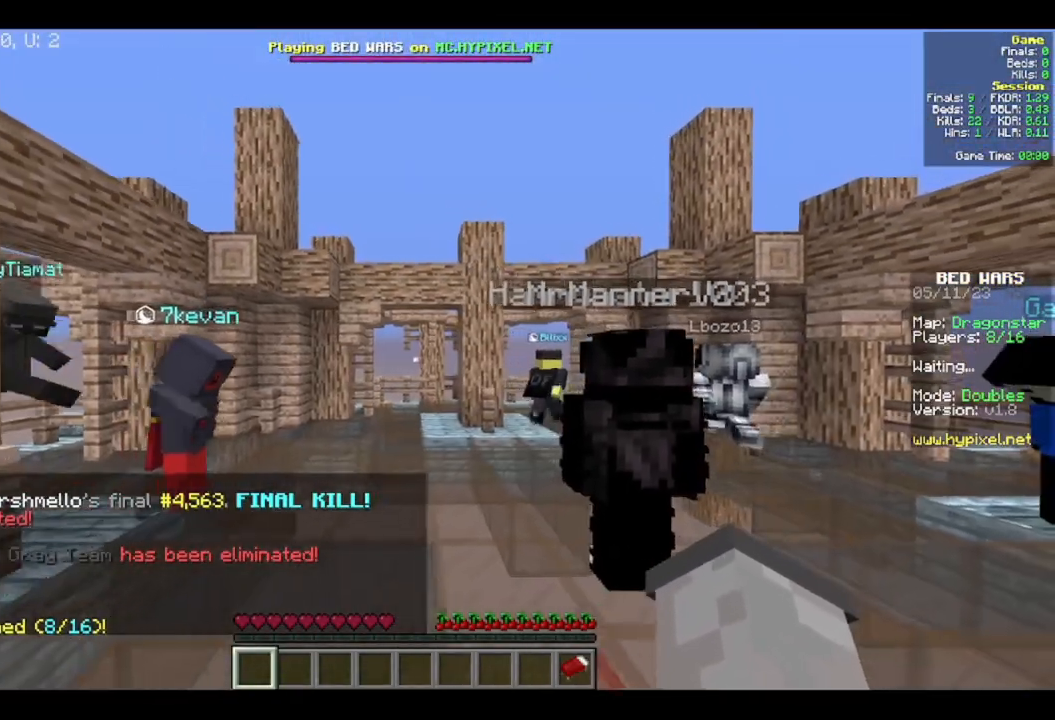
{"keys": ["a", "s"], "mouse": [], "events": [[267, "s", "down"]]}
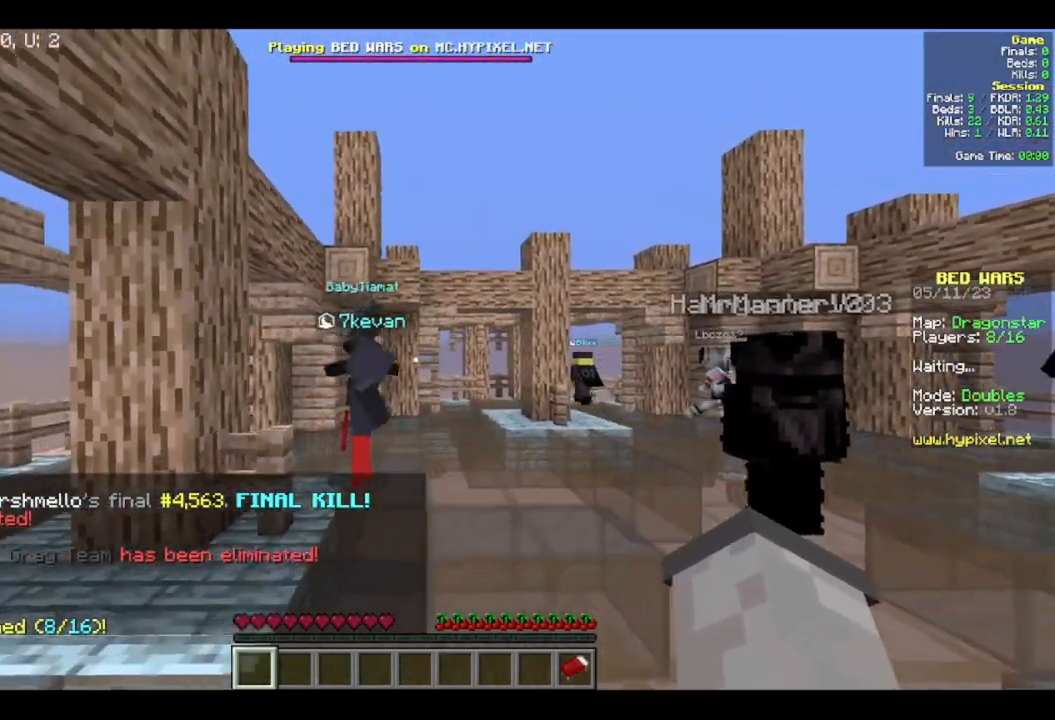
{"keys": ["a"], "mouse": [], "events": [[117, "a", "up"], [150, "s", "up"], [433, "a", "down"]]}
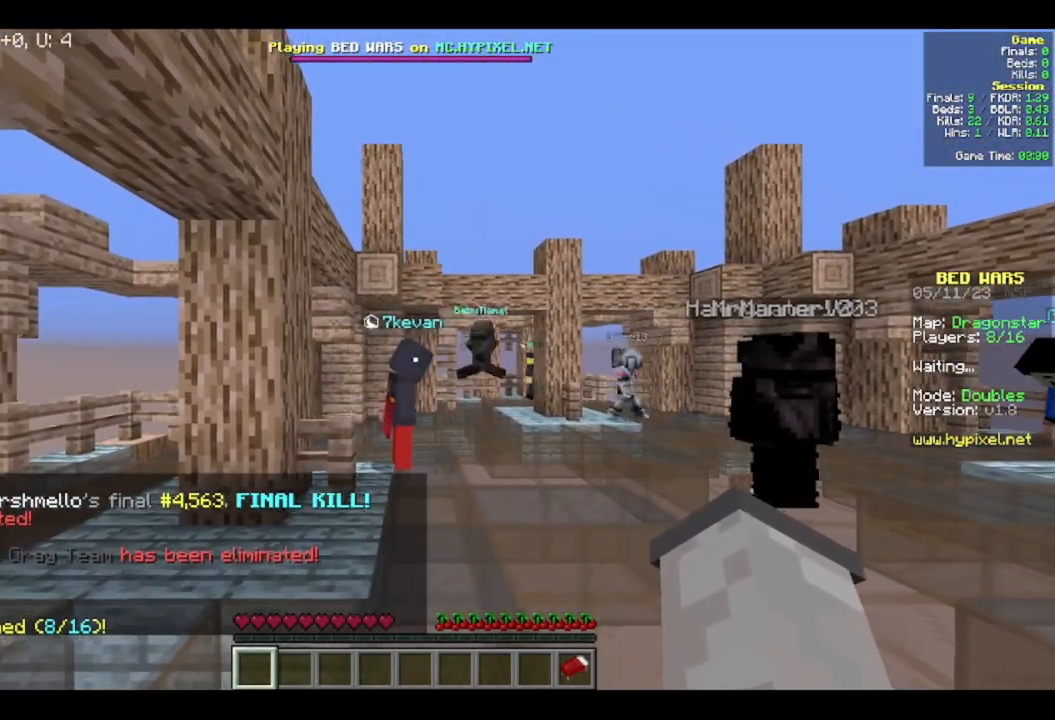
{"keys": [], "mouse": [], "events": [[217, "a", "up"]]}